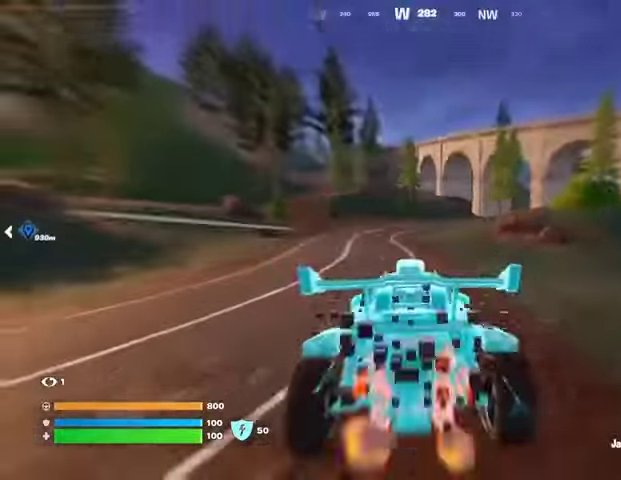
Gameplay with a controller (PlayStation layout); each line is a JSON object with the inputs held at the frame after it. "events" lists button and stick changes between this image and that frame as [ms after this image, input, new state], when the widget could be followed in between. Not read: L1 R1.
{"buttons": ["L3"], "left_stick": "up-left", "right_stick": "center", "events": []}
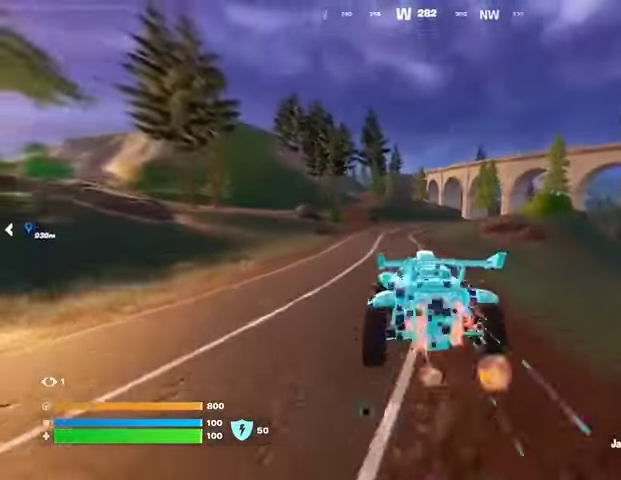
{"buttons": ["L3"], "left_stick": "up", "right_stick": "center", "events": [[67, "left_stick", "up"]]}
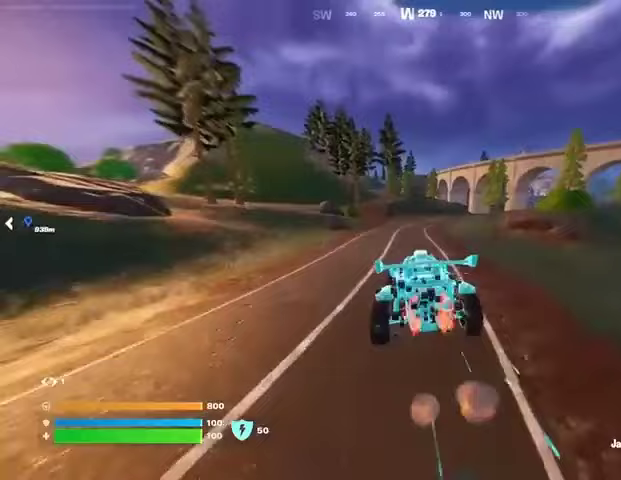
{"buttons": ["L3"], "left_stick": "up-right", "right_stick": "center", "events": [[333, "left_stick", "up-right"]]}
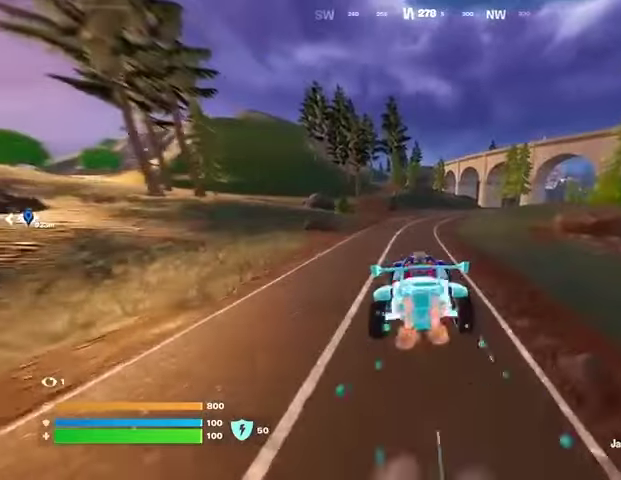
{"buttons": ["L3"], "left_stick": "up-right", "right_stick": "center", "events": []}
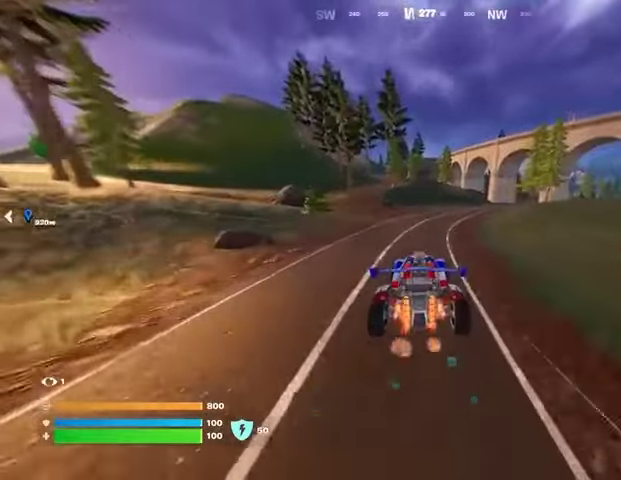
{"buttons": ["L3"], "left_stick": "up-right", "right_stick": "center", "events": []}
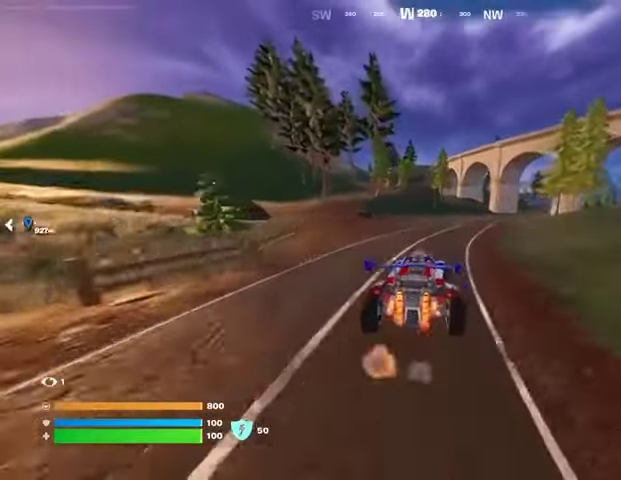
{"buttons": ["L3"], "left_stick": "up-right", "right_stick": "center", "events": []}
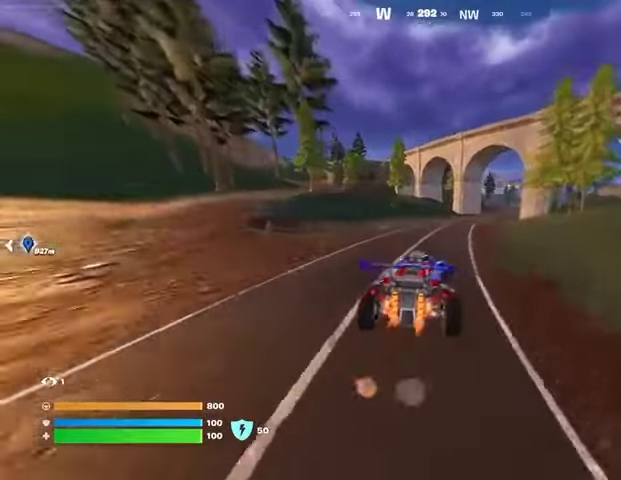
{"buttons": ["L3"], "left_stick": "up", "right_stick": "center", "events": [[367, "left_stick", "up"]]}
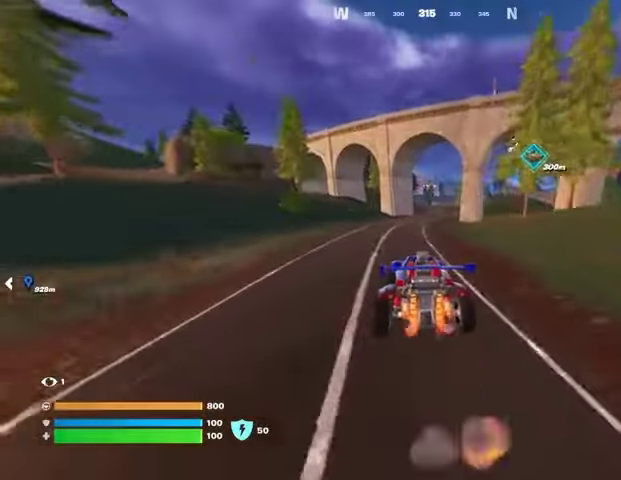
{"buttons": ["L3"], "left_stick": "up-right", "right_stick": "center", "events": [[200, "left_stick", "up-right"]]}
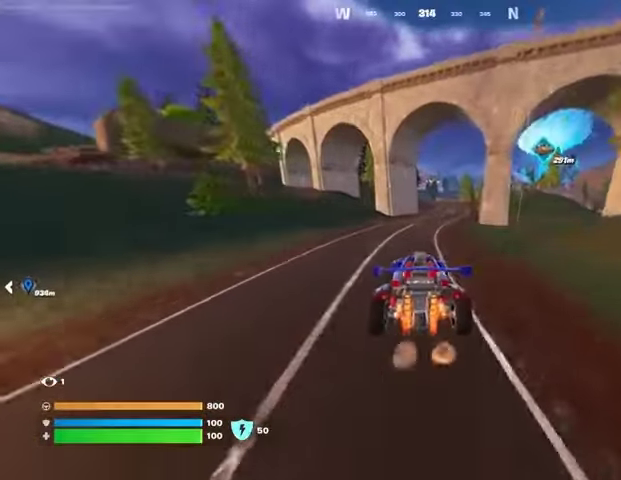
{"buttons": ["L3"], "left_stick": "up-right", "right_stick": "center", "events": []}
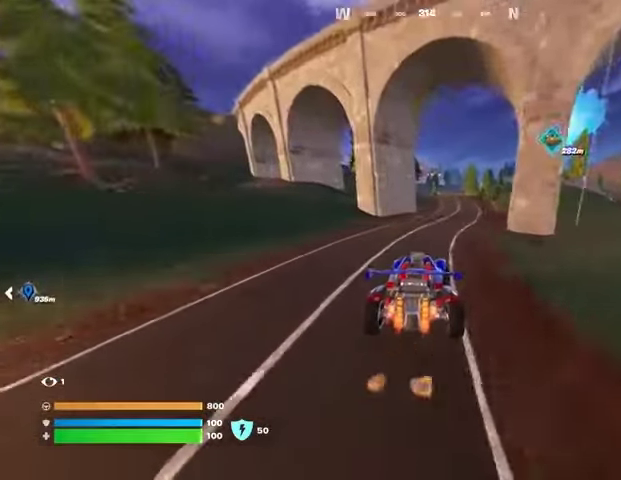
{"buttons": ["L3"], "left_stick": "up-right", "right_stick": "center", "events": []}
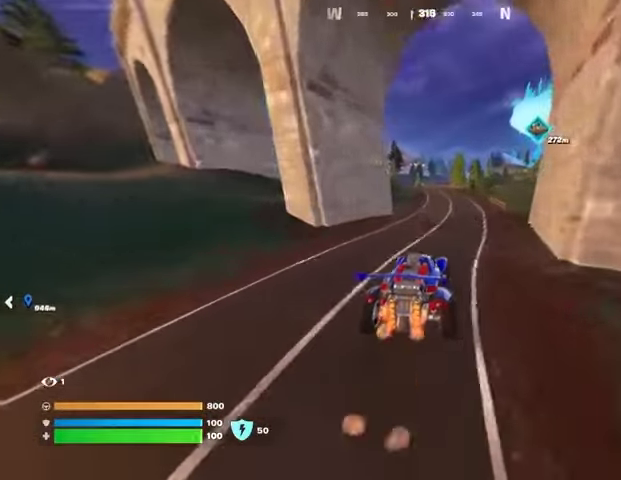
{"buttons": ["L3"], "left_stick": "up-right", "right_stick": "center", "events": []}
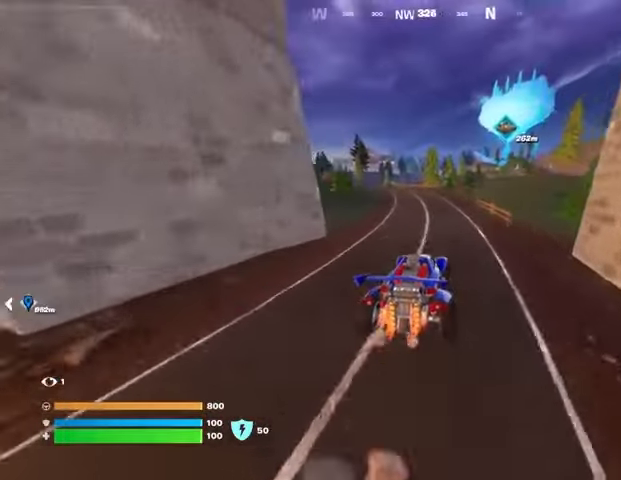
{"buttons": ["L3"], "left_stick": "up-left", "right_stick": "center", "events": [[67, "left_stick", "up"], [267, "left_stick", "up-left"]]}
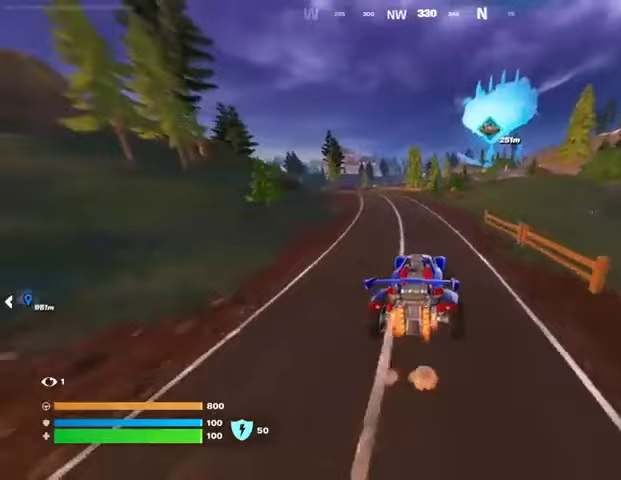
{"buttons": ["L3"], "left_stick": "up-left", "right_stick": "center", "events": []}
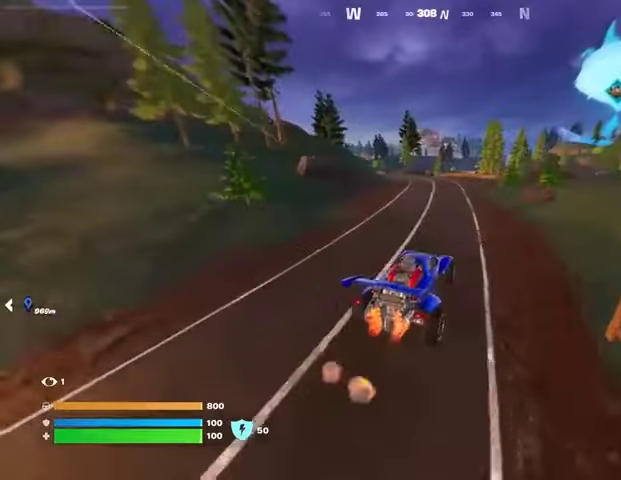
{"buttons": ["L3"], "left_stick": "up-left", "right_stick": "center", "events": []}
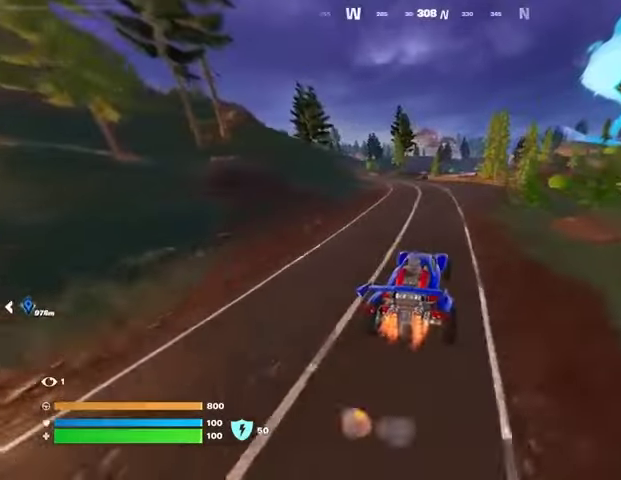
{"buttons": [], "left_stick": "up-left", "right_stick": "center", "events": [[67, "left_stick", "up"], [333, "L3", "up"], [500, "left_stick", "up-left"]]}
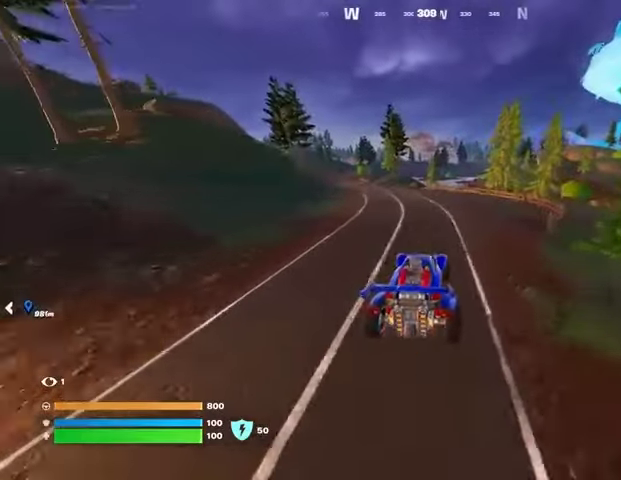
{"buttons": [], "left_stick": "up-left", "right_stick": "center", "events": []}
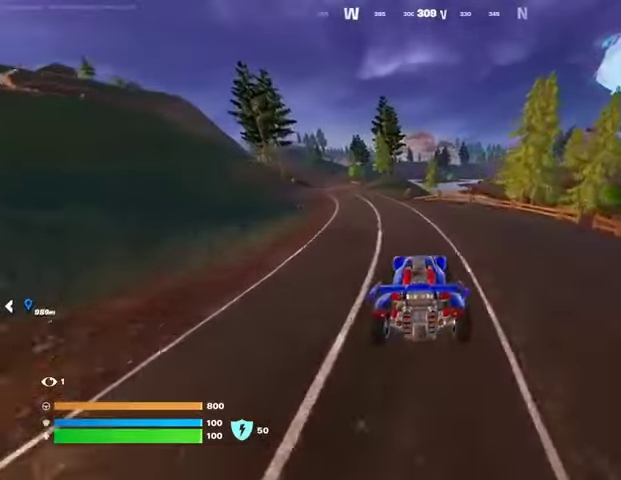
{"buttons": [], "left_stick": "up", "right_stick": "center", "events": [[400, "left_stick", "up"]]}
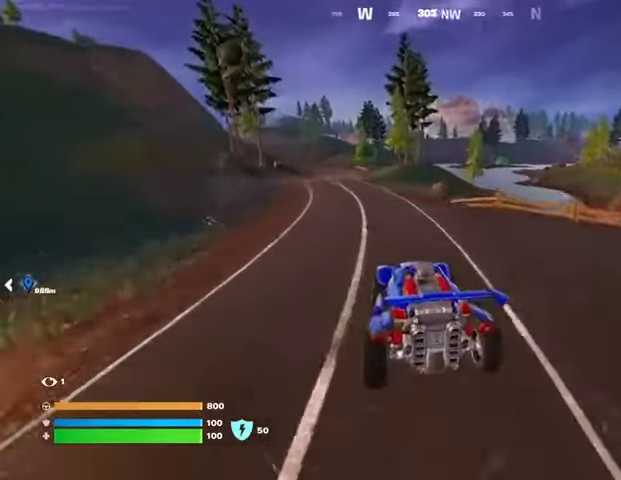
{"buttons": [], "left_stick": "right", "right_stick": "center", "events": [[267, "left_stick", "up-right"], [367, "left_stick", "right"]]}
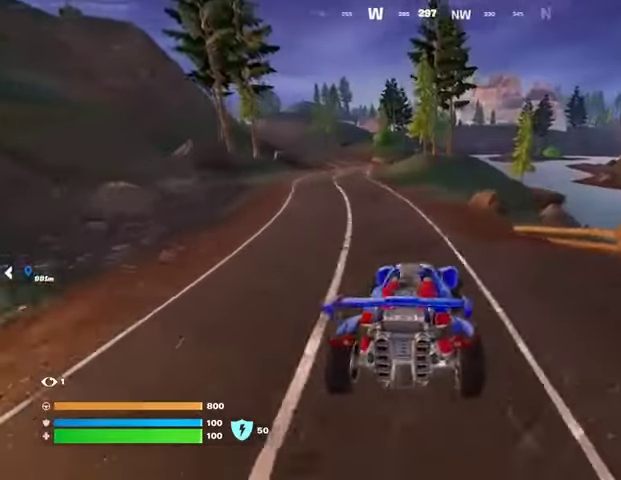
{"buttons": [], "left_stick": "right", "right_stick": "center", "events": [[300, "right_stick", "right"], [433, "right_stick", "center"]]}
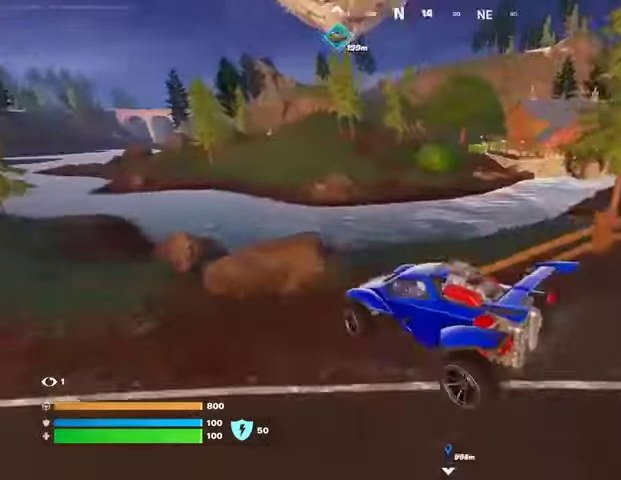
{"buttons": [], "left_stick": "up-right", "right_stick": "center", "events": [[233, "left_stick", "up-right"]]}
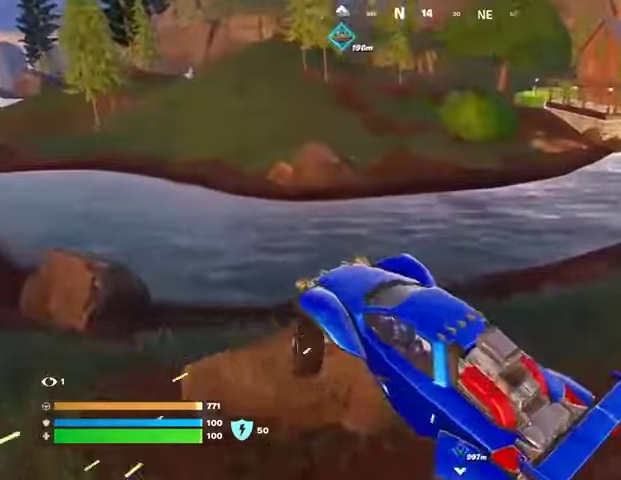
{"buttons": [], "left_stick": "up-right", "right_stick": "center", "events": [[100, "left_stick", "up"], [233, "right_stick", "up-left"], [333, "right_stick", "center"], [500, "left_stick", "up-right"]]}
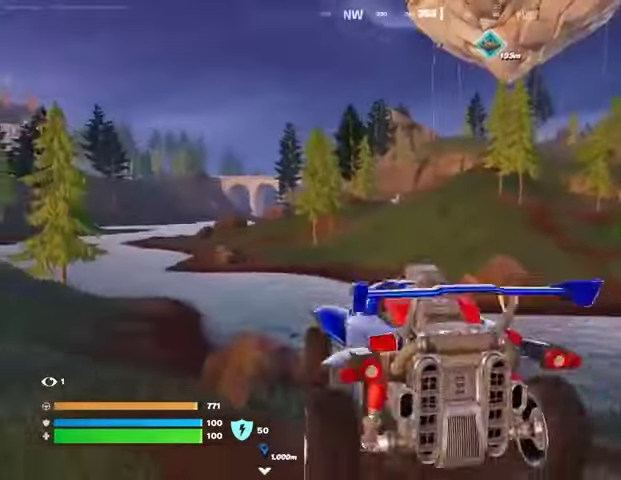
{"buttons": ["L3"], "left_stick": "up", "right_stick": "center", "events": [[267, "L3", "down"], [433, "left_stick", "up"]]}
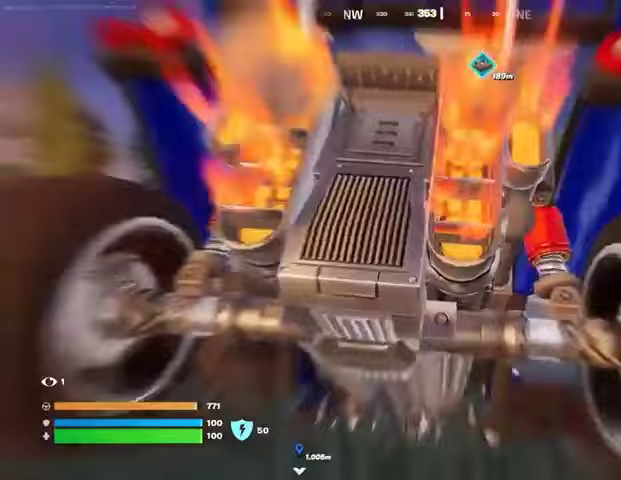
{"buttons": ["L3"], "left_stick": "up", "right_stick": "center", "events": []}
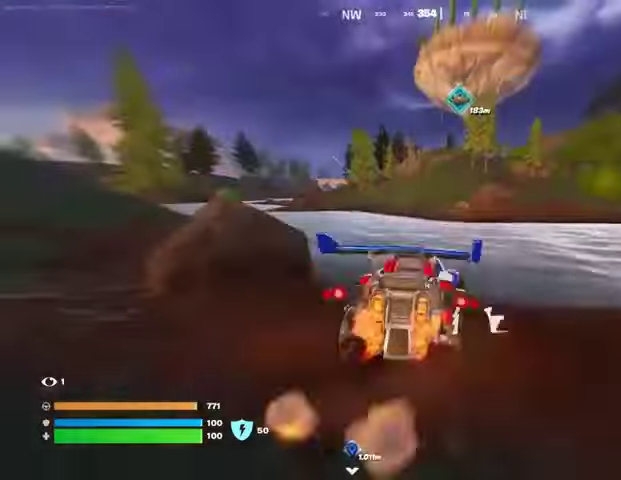
{"buttons": ["L3"], "left_stick": "up", "right_stick": "center", "events": []}
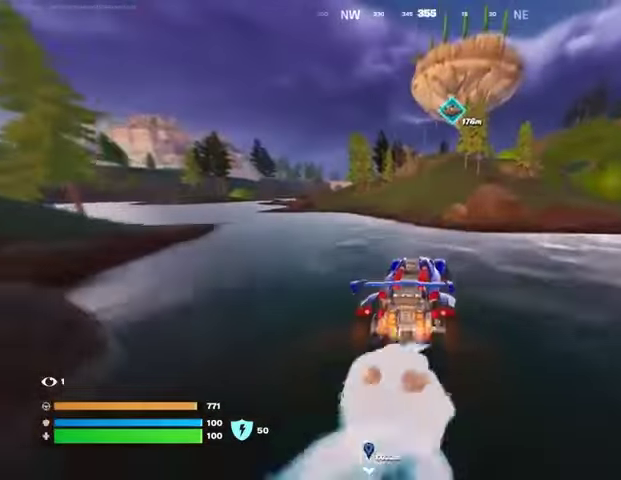
{"buttons": ["L3"], "left_stick": "up", "right_stick": "center", "events": []}
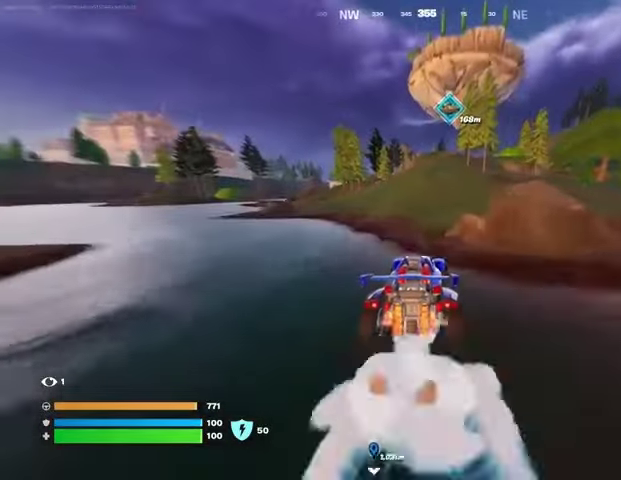
{"buttons": ["L3"], "left_stick": "up-right", "right_stick": "center", "events": [[167, "left_stick", "up-right"]]}
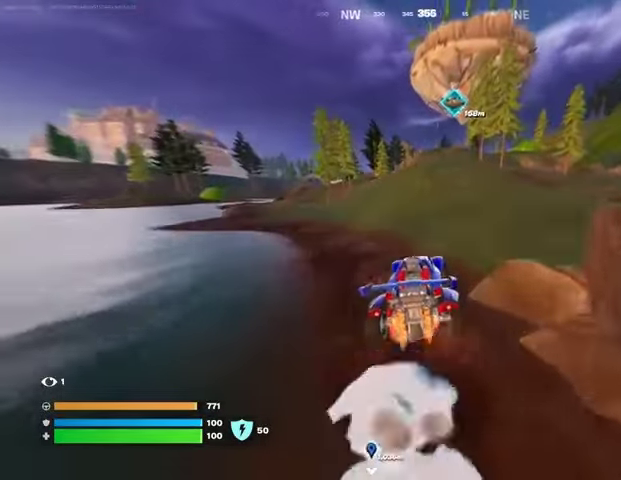
{"buttons": ["SQUARE"], "left_stick": "up-right", "right_stick": "center", "events": [[300, "SQUARE", "down"], [500, "L3", "up"]]}
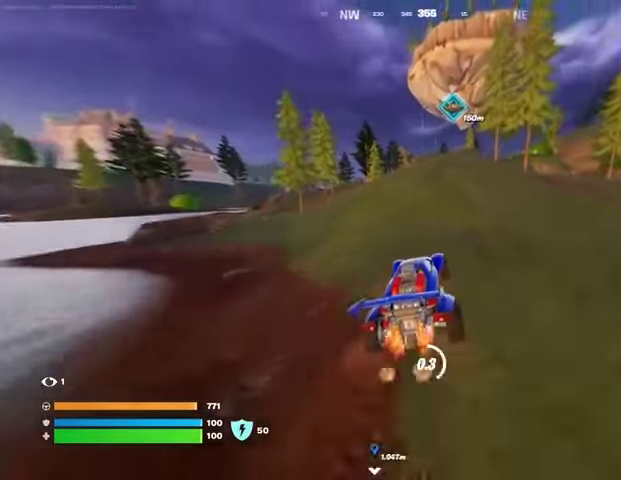
{"buttons": ["L3"], "left_stick": "up", "right_stick": "center", "events": [[133, "left_stick", "up"], [467, "SQUARE", "up"], [500, "L3", "down"]]}
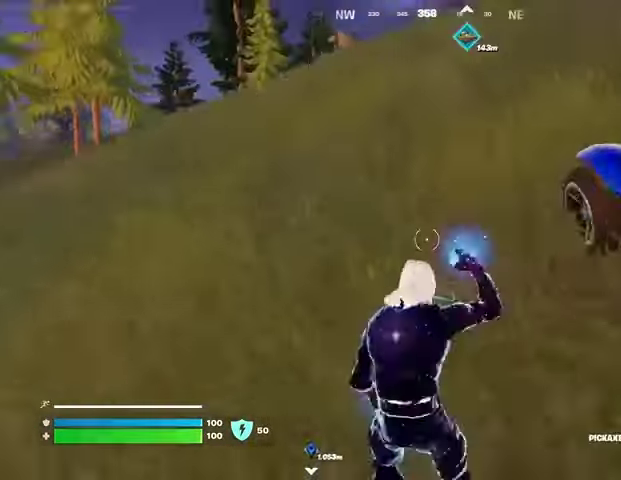
{"buttons": [], "left_stick": "up", "right_stick": "center", "events": [[100, "L3", "up"], [100, "right_stick", "up-left"], [167, "right_stick", "center"]]}
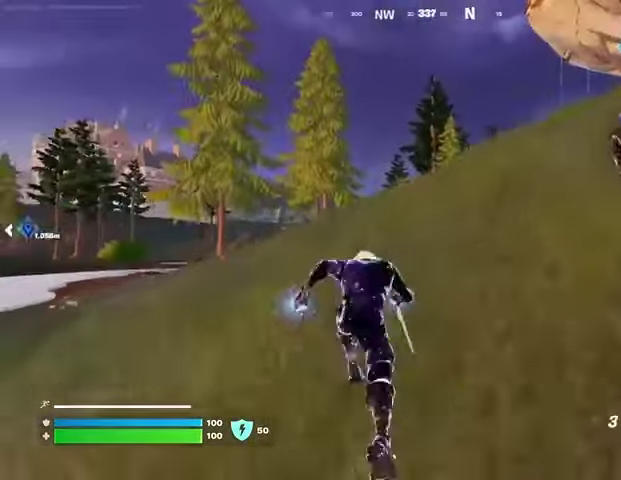
{"buttons": [], "left_stick": "up", "right_stick": "center", "events": [[133, "CROSS", "down"], [200, "CROSS", "up"], [333, "right_stick", "up-left"], [400, "right_stick", "center"]]}